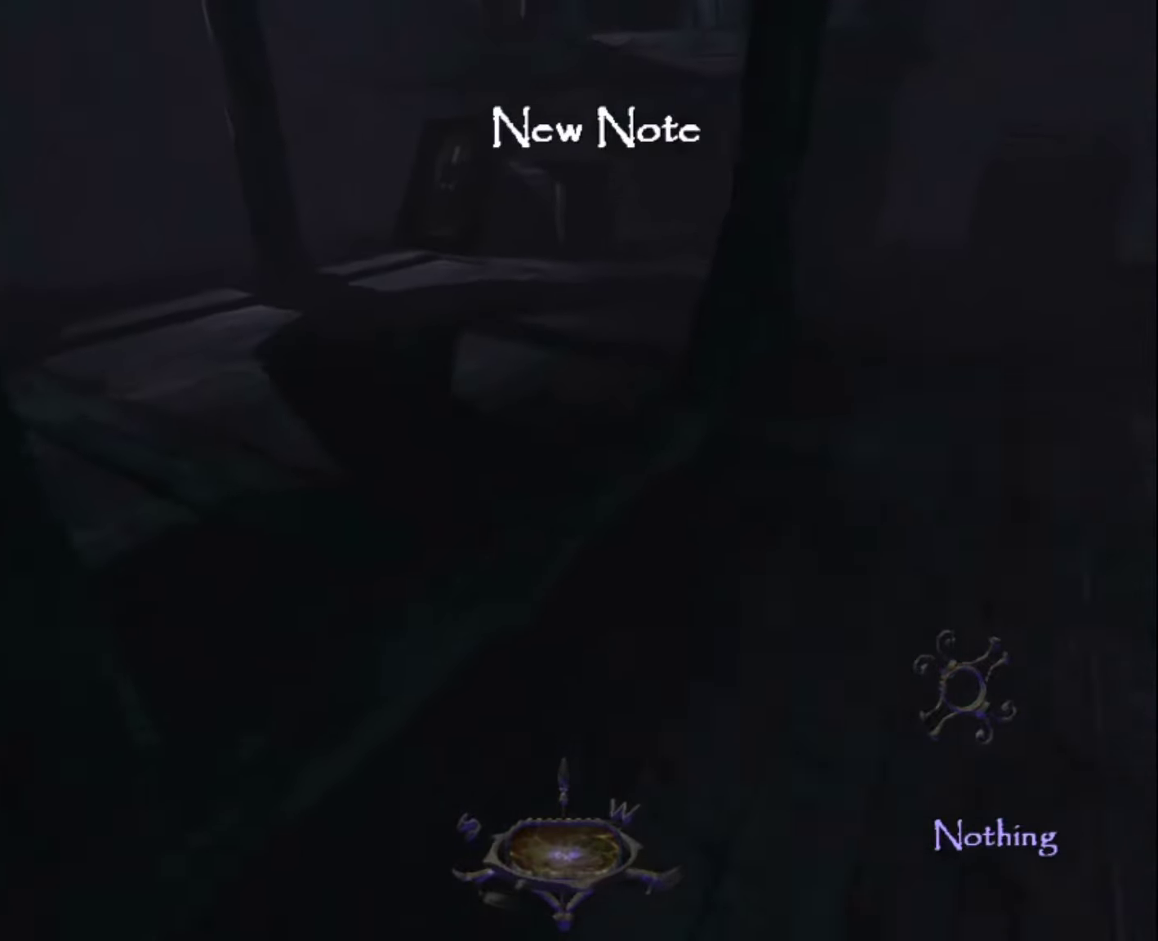
Gameplay with keyboard and mouse; each line is a JSON object with the keys and mouse buttons held at the frame after it. "events" lists presses ("down") and releases ("up") of "1", "2", "3", "4", "5", "a", "alt", "c", "ctrl", "d", "e", "escape", "f", "q", "quickload", "quicksave", "quicksave2", "r", "s", "shift", "space", "tab", "v", "w", "x", "z", "mouse_left" and "mouse_right" between this image and that frame as [ms after this image, input, new state], when the widget could be followed in between. "mouse_left", "mouse_right" = the "left", "right" buttons of the "mouse" list. No other keys are recorded. Key names are as the overlay labels them; some are game actions (e.g. jump) rather than physical keys. Not read: mouse_move.
{"keys": ["z"], "mouse": [], "events": []}
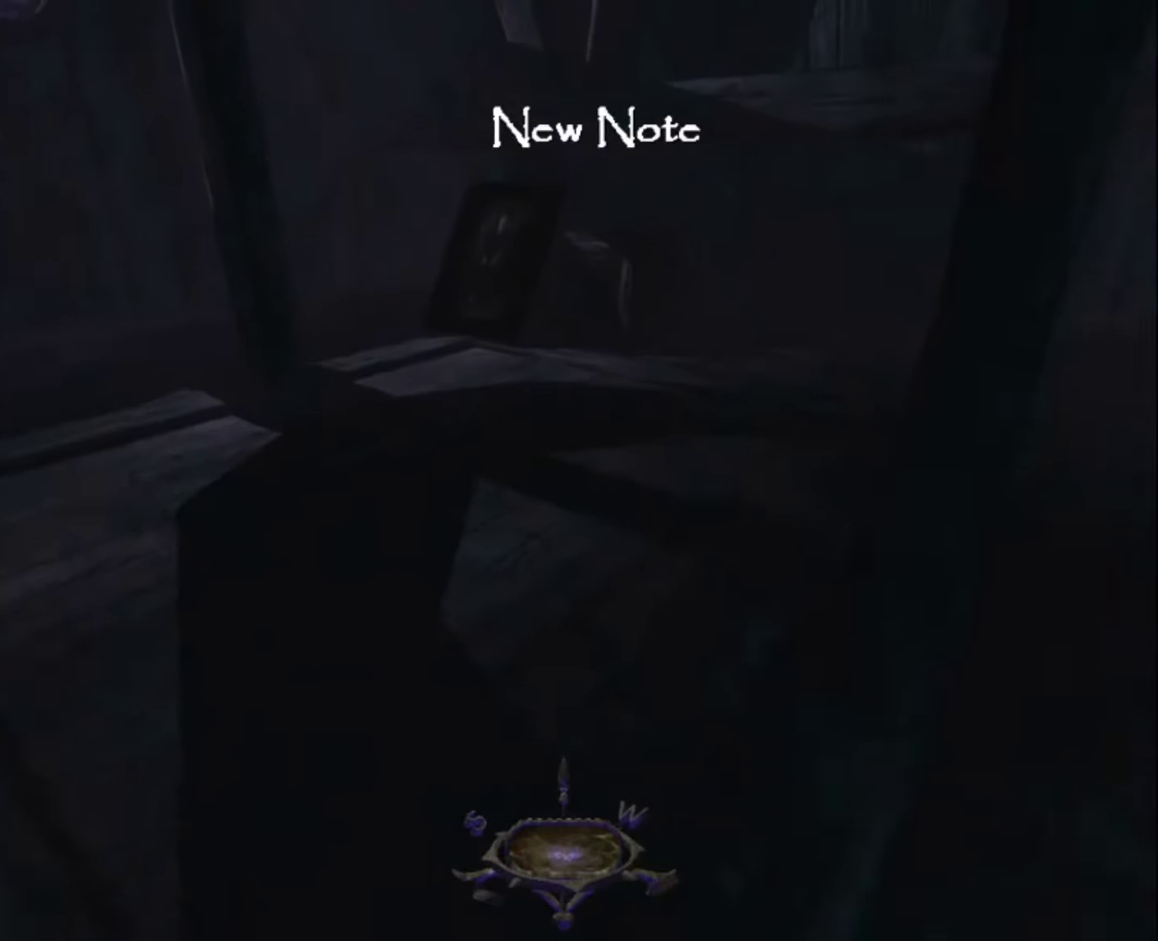
{"keys": ["z"], "mouse": [], "events": []}
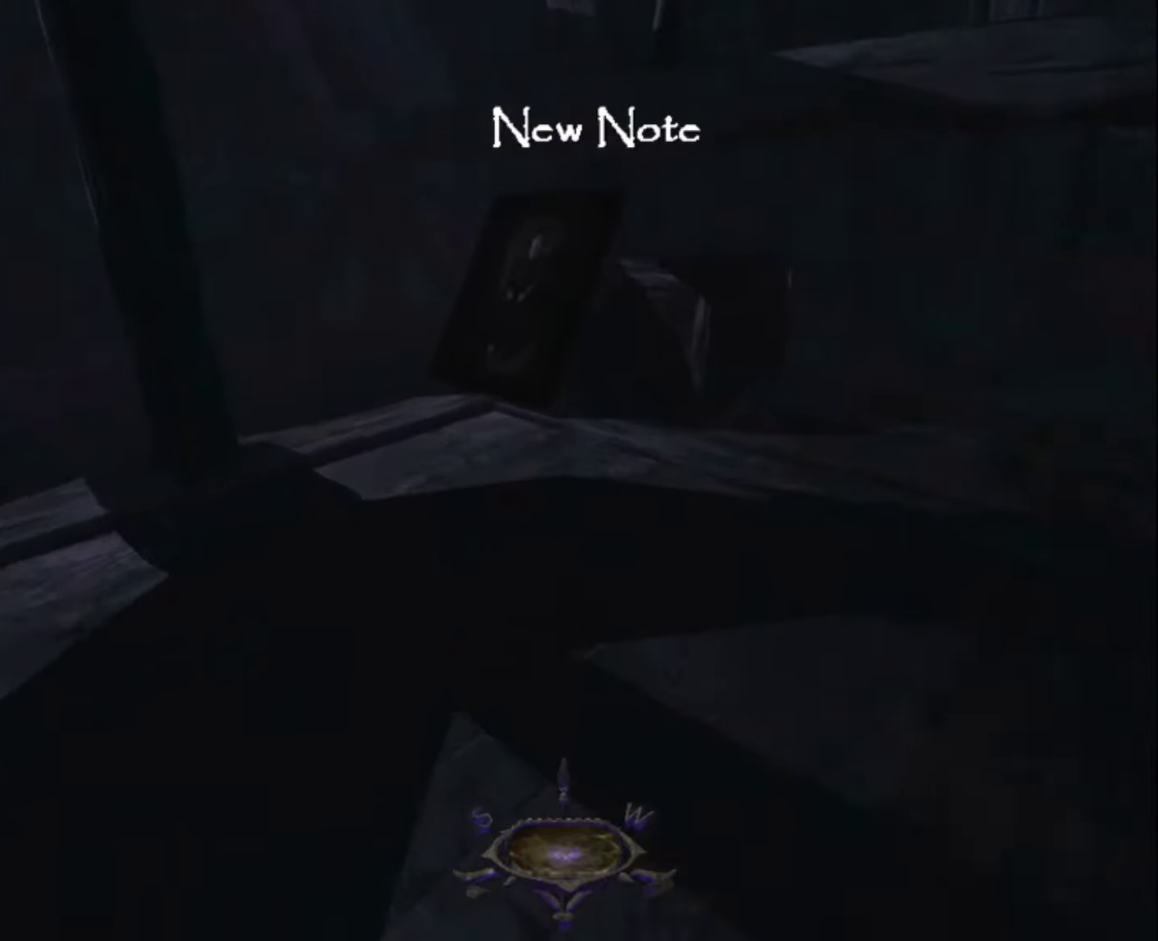
{"keys": ["z"], "mouse": [], "events": []}
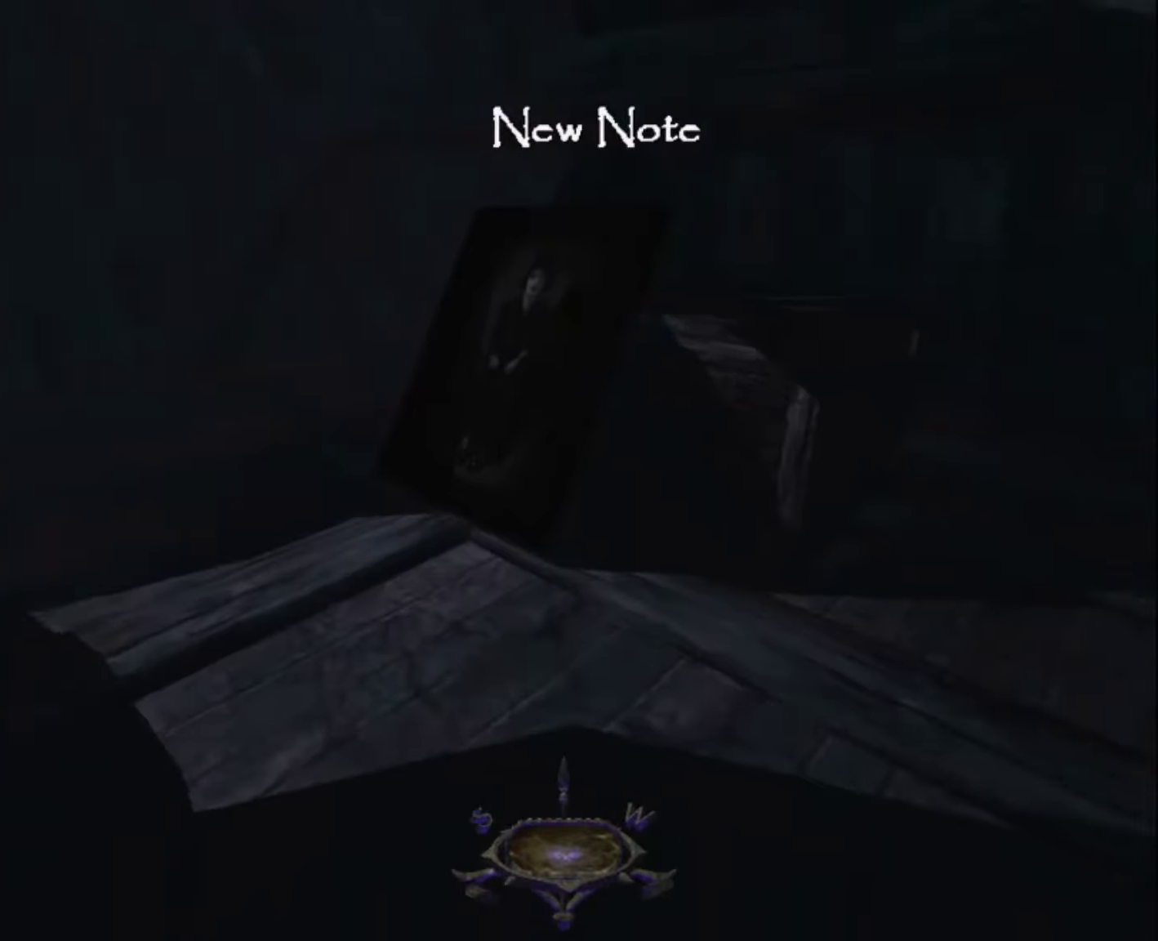
{"keys": ["d"], "mouse": [], "events": [[400, "d", "down"], [400, "mouse_right", "down"], [450, "mouse_right", "up"], [450, "z", "up"]]}
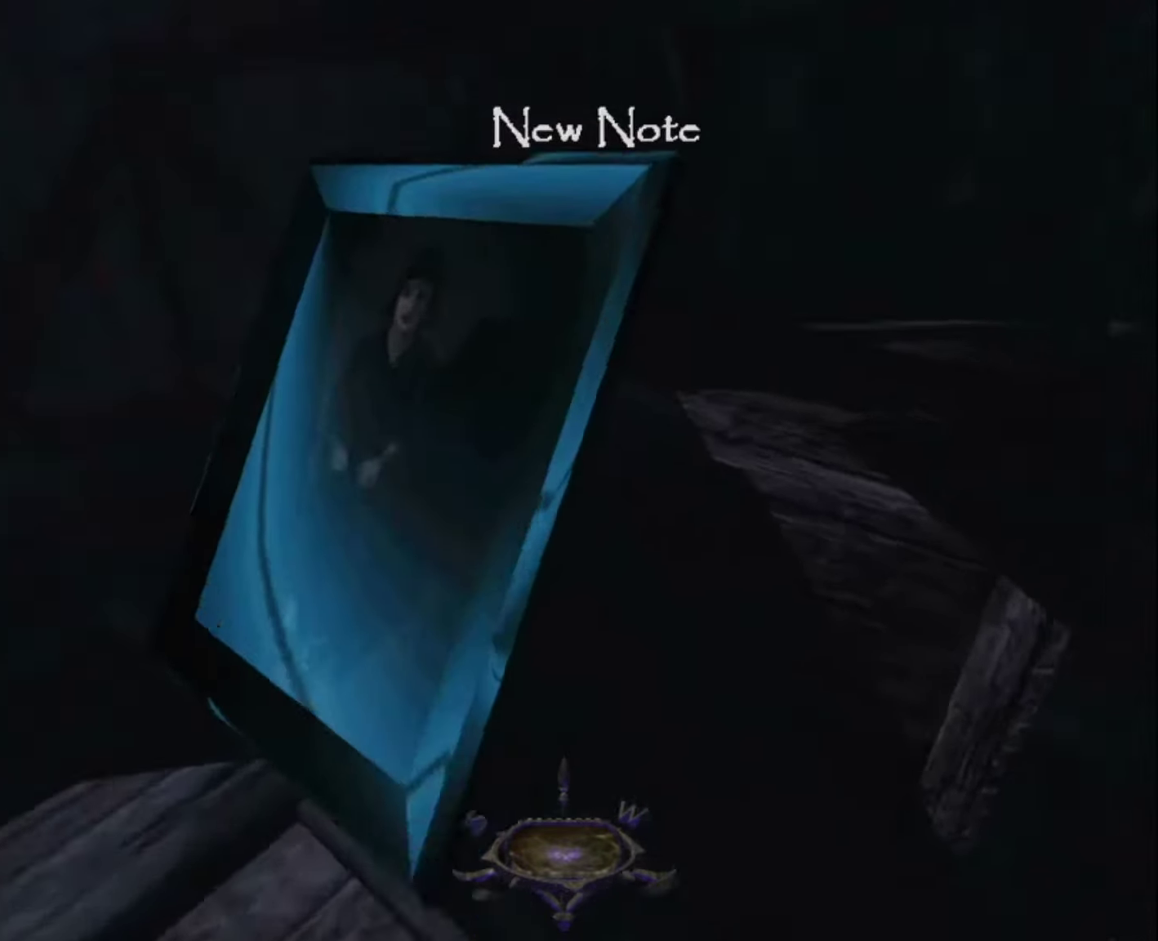
{"keys": ["d", "z"], "mouse": [], "events": [[133, "z", "down"]]}
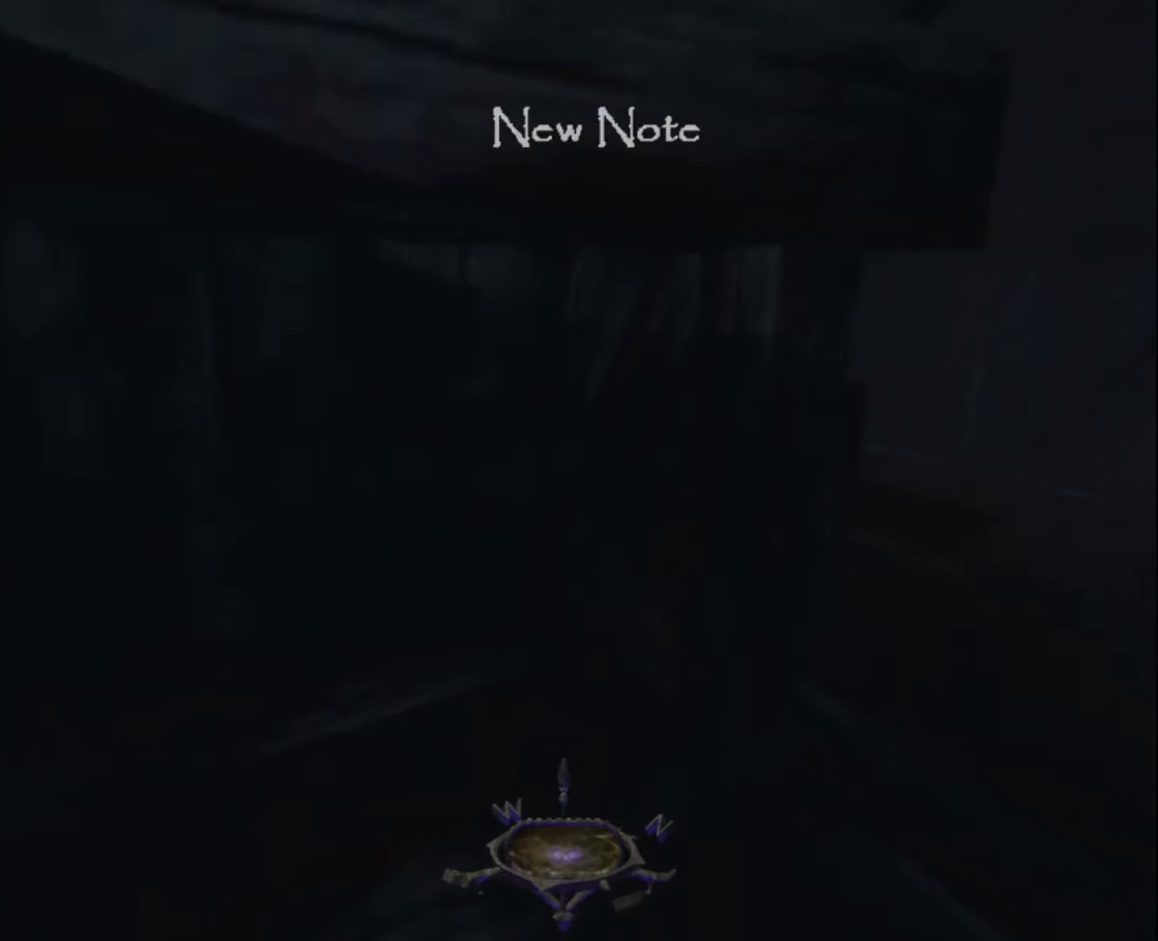
{"keys": ["d", "z"], "mouse": [], "events": []}
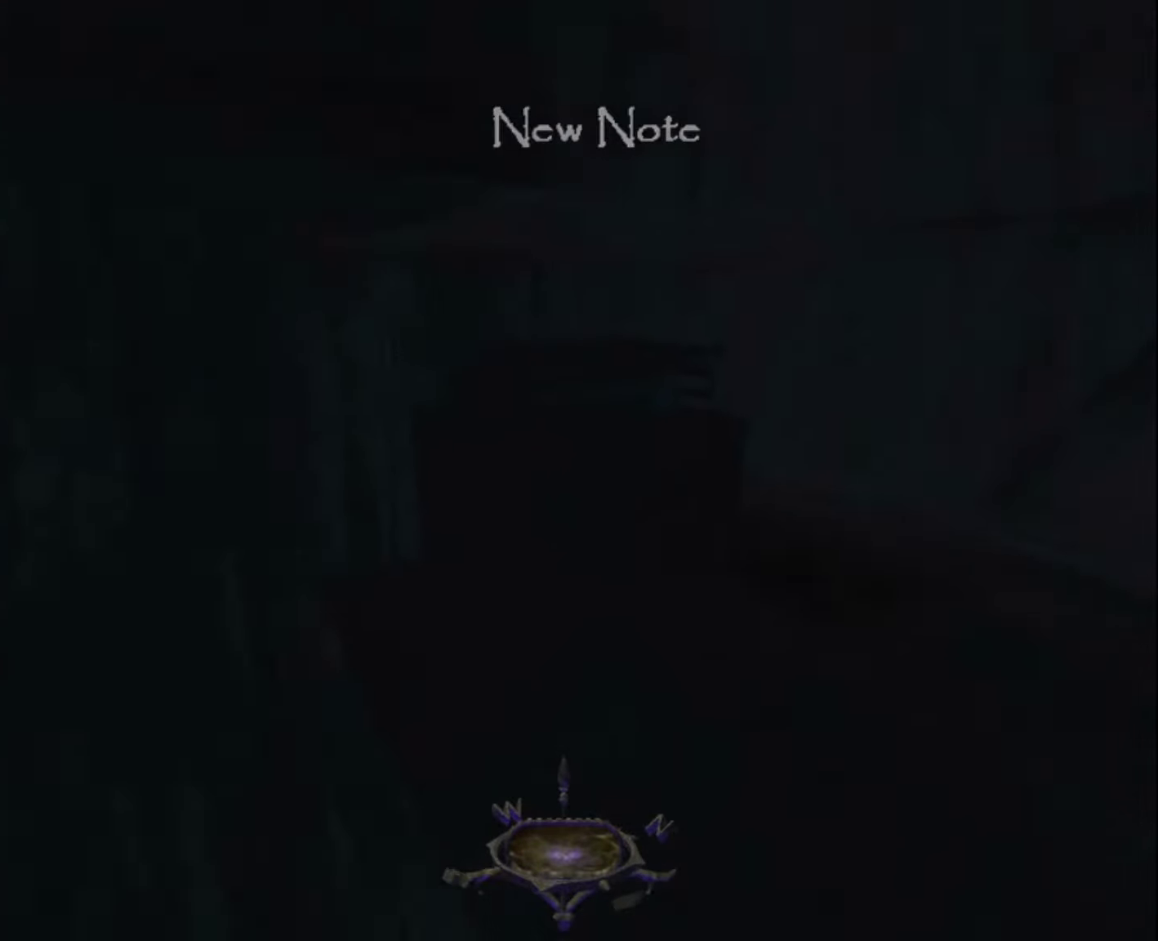
{"keys": ["d", "z"], "mouse": [], "events": []}
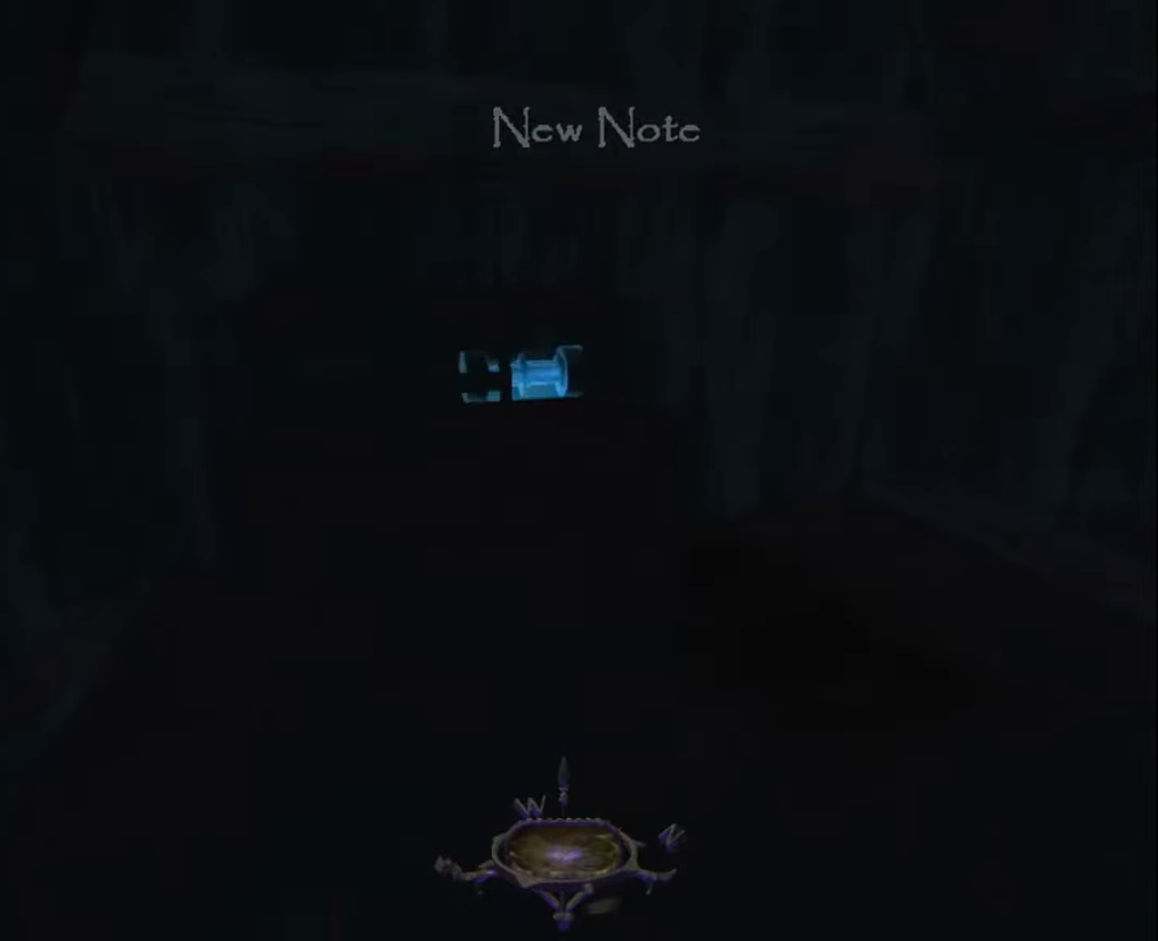
{"keys": ["q", "z"], "mouse": [], "events": [[83, "mouse_right", "down"], [183, "d", "up"], [183, "mouse_right", "up"], [233, "q", "down"], [267, "z", "up"], [317, "z", "down"]]}
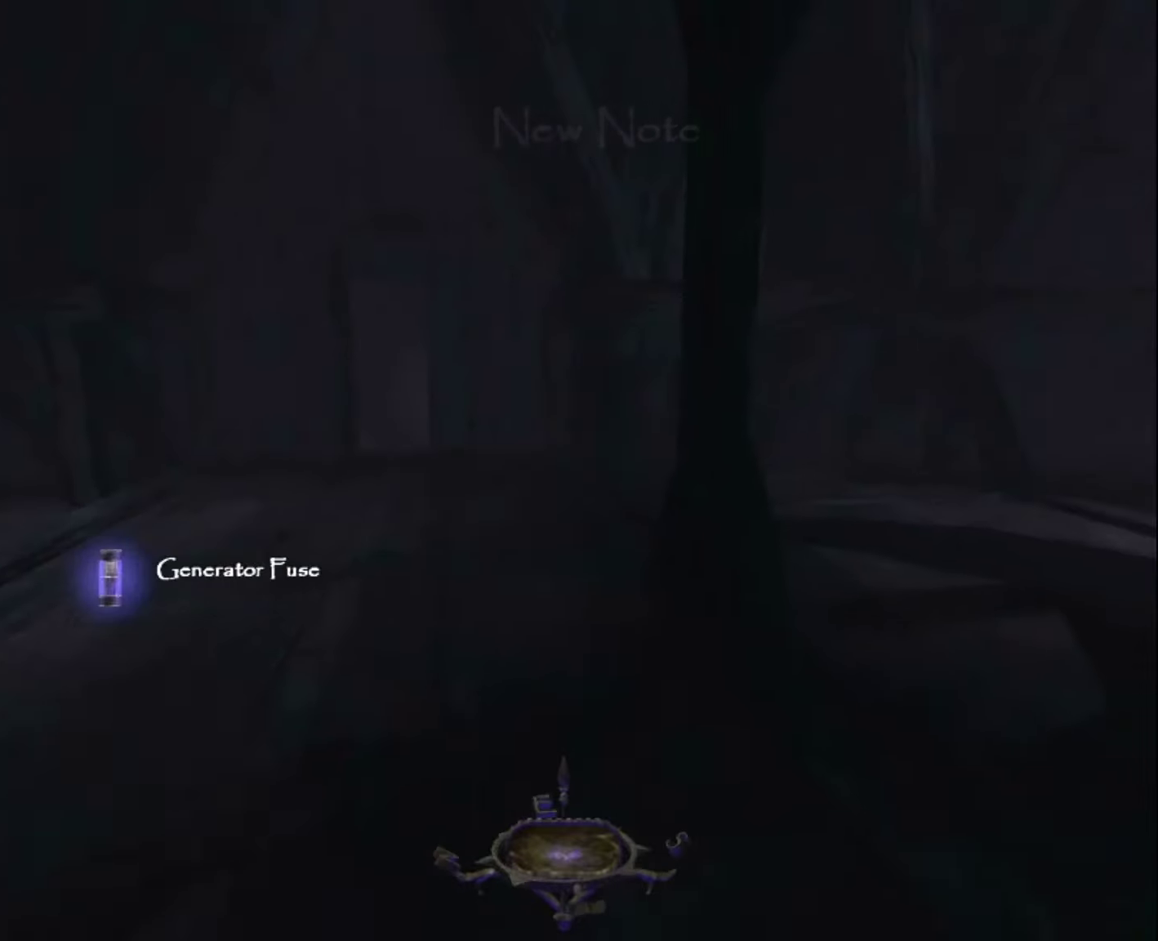
{"keys": ["q", "z"], "mouse": [], "events": []}
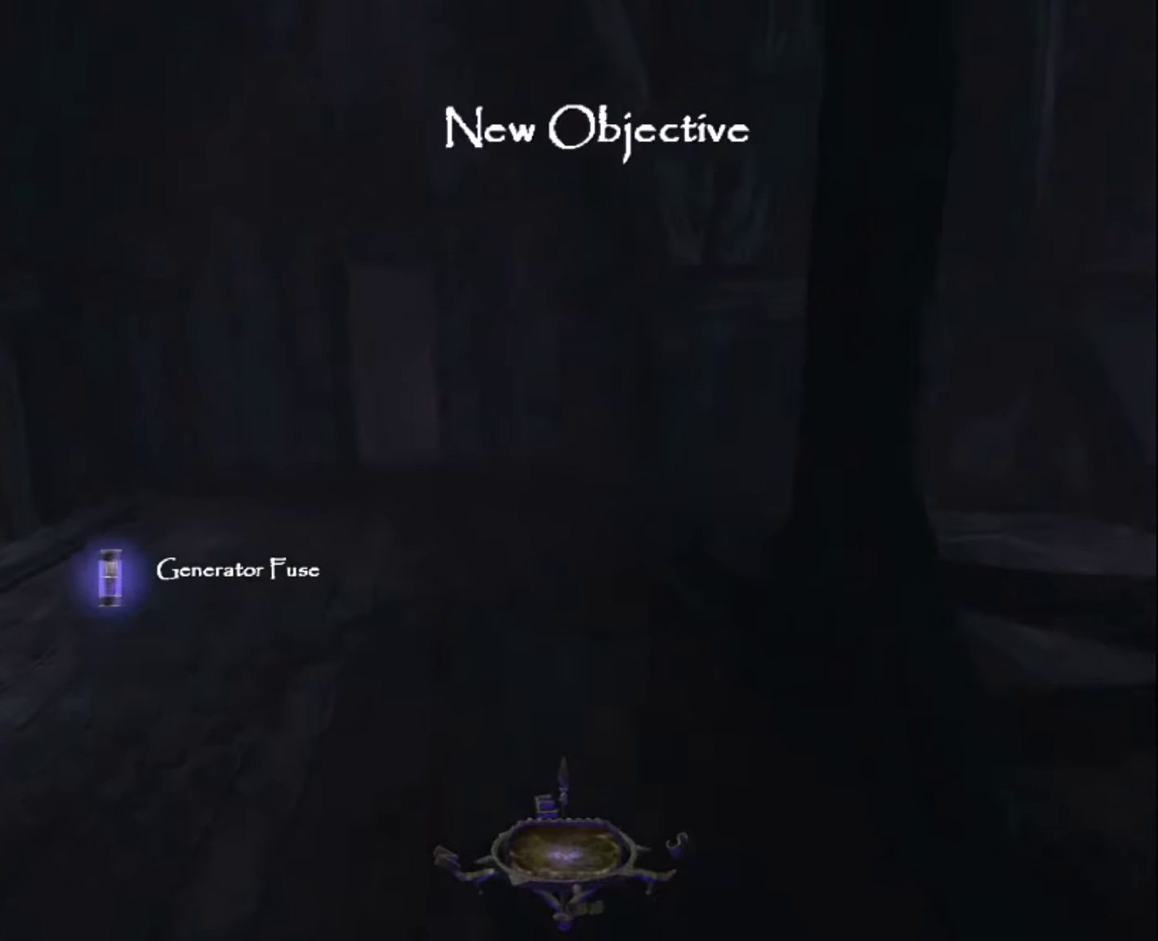
{"keys": ["q", "z"], "mouse": [], "events": [[167, "q", "up"], [450, "q", "down"]]}
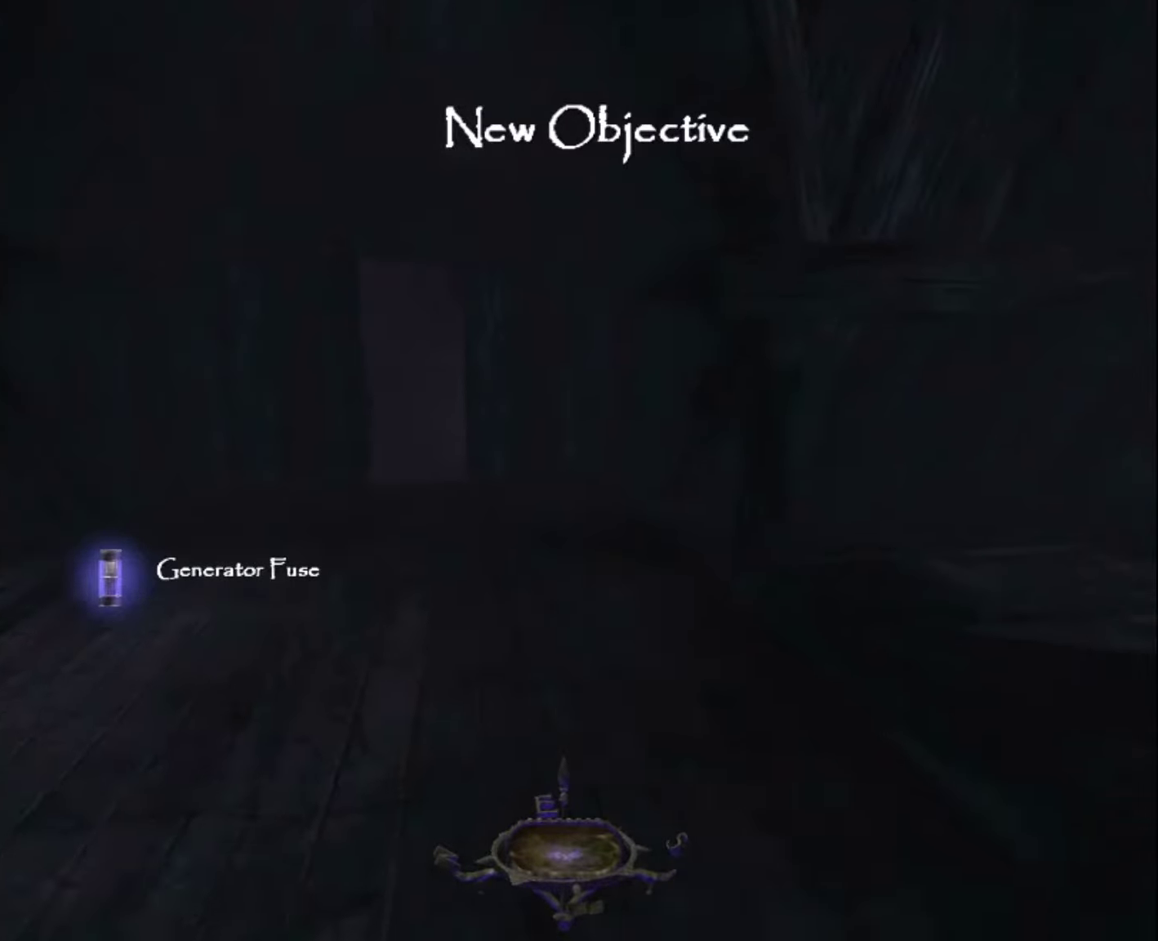
{"keys": ["z"], "mouse": [], "events": [[183, "q", "up"]]}
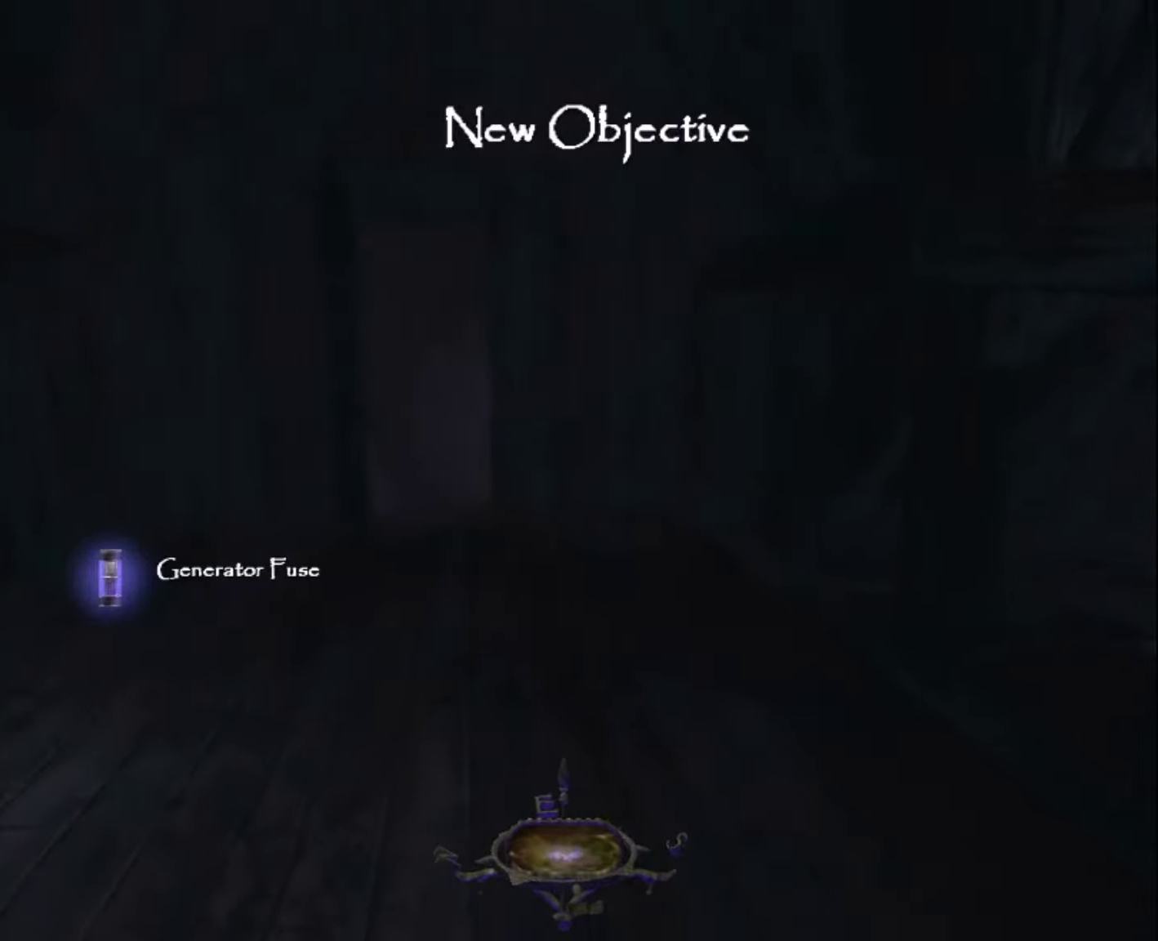
{"keys": ["z"], "mouse": [], "events": [[100, "q", "down"], [383, "q", "up"]]}
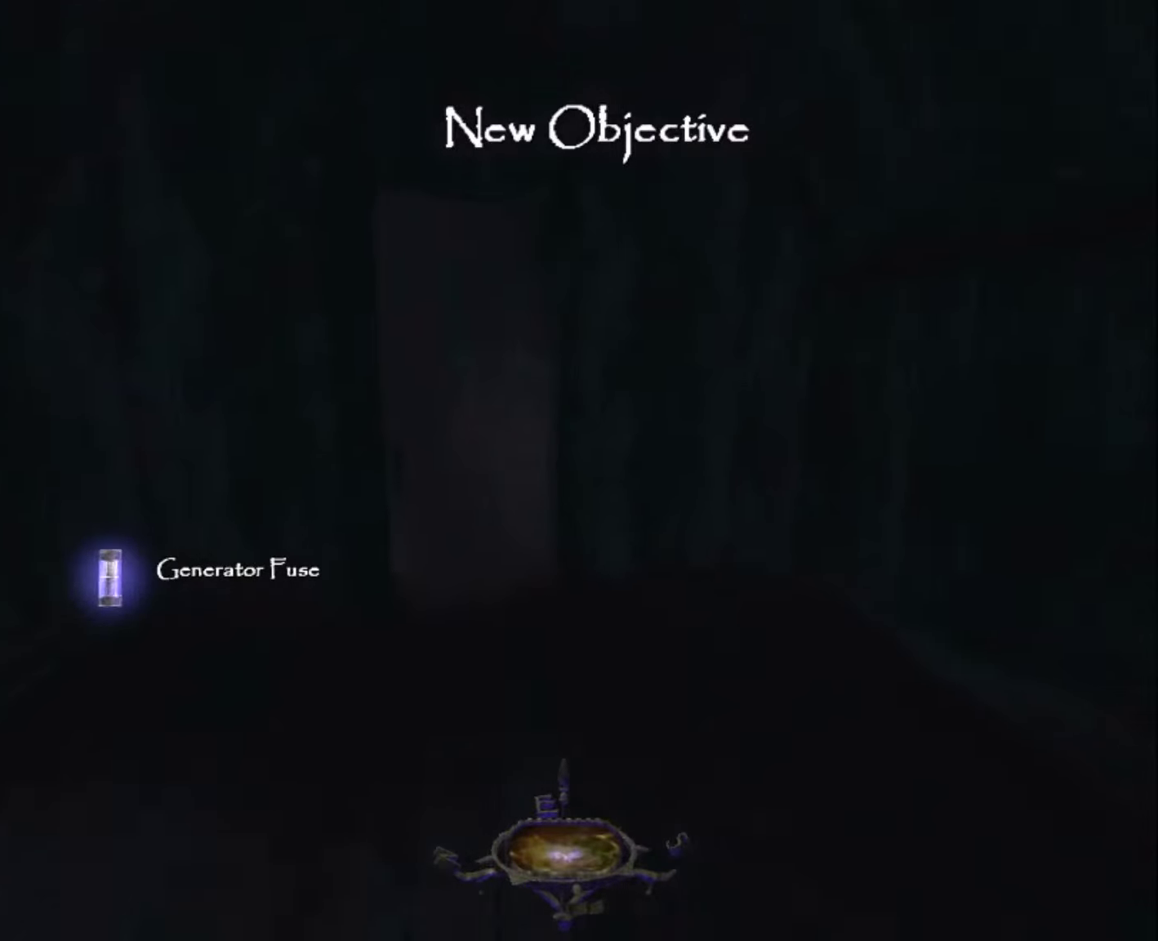
{"keys": ["d", "z"], "mouse": [], "events": [[500, "d", "down"]]}
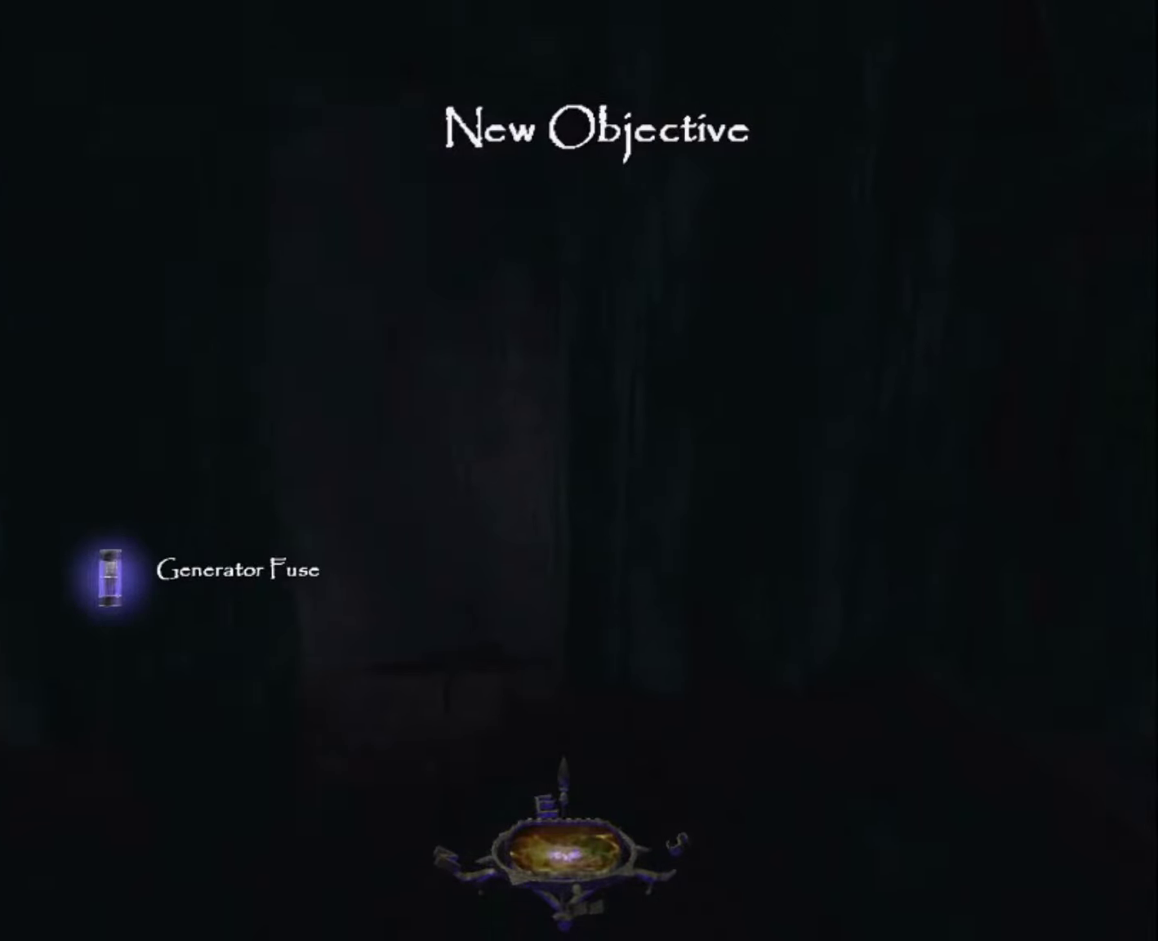
{"keys": ["z"], "mouse": [], "events": [[33, "d", "up"], [83, "q", "down"], [183, "q", "up"], [233, "q", "down"], [467, "q", "up"]]}
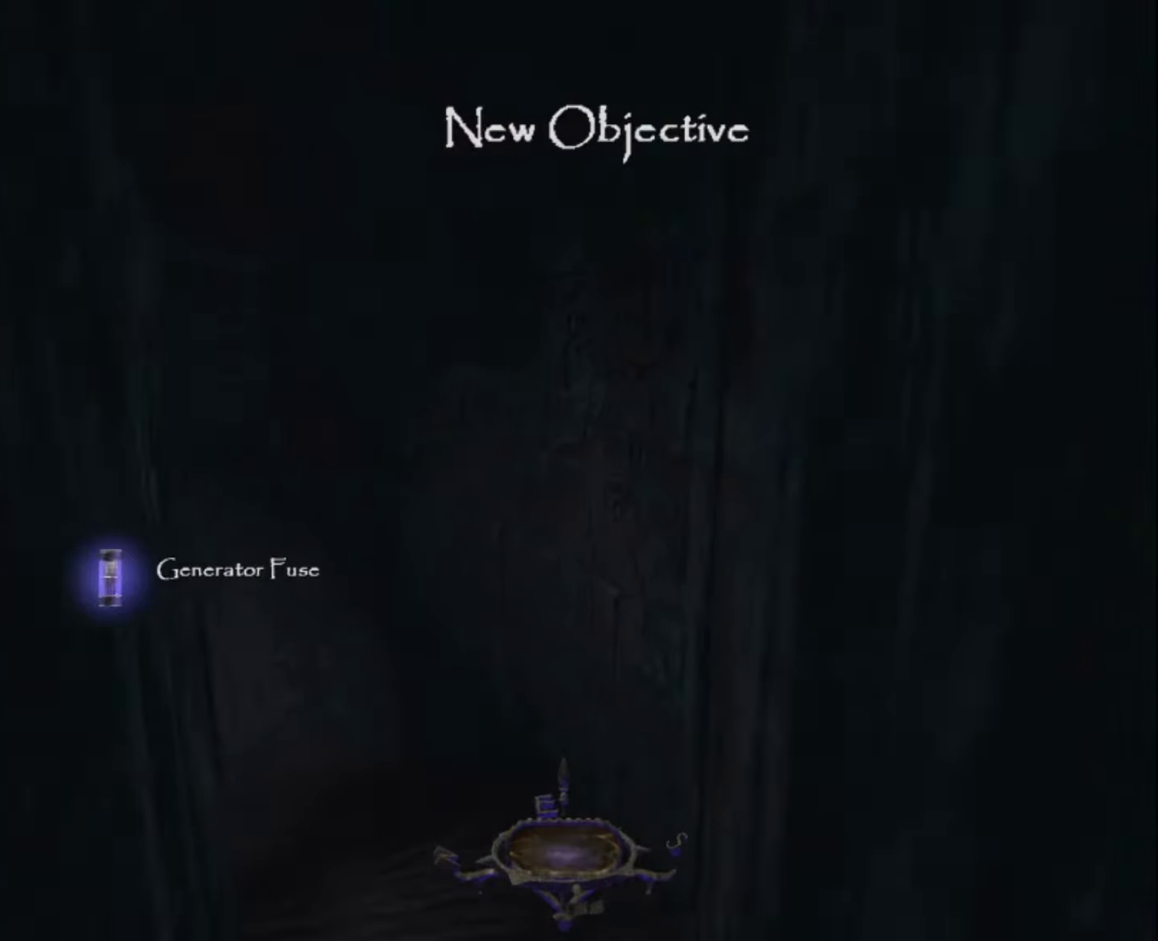
{"keys": ["z"], "mouse": [], "events": [[50, "q", "down"], [200, "q", "up"]]}
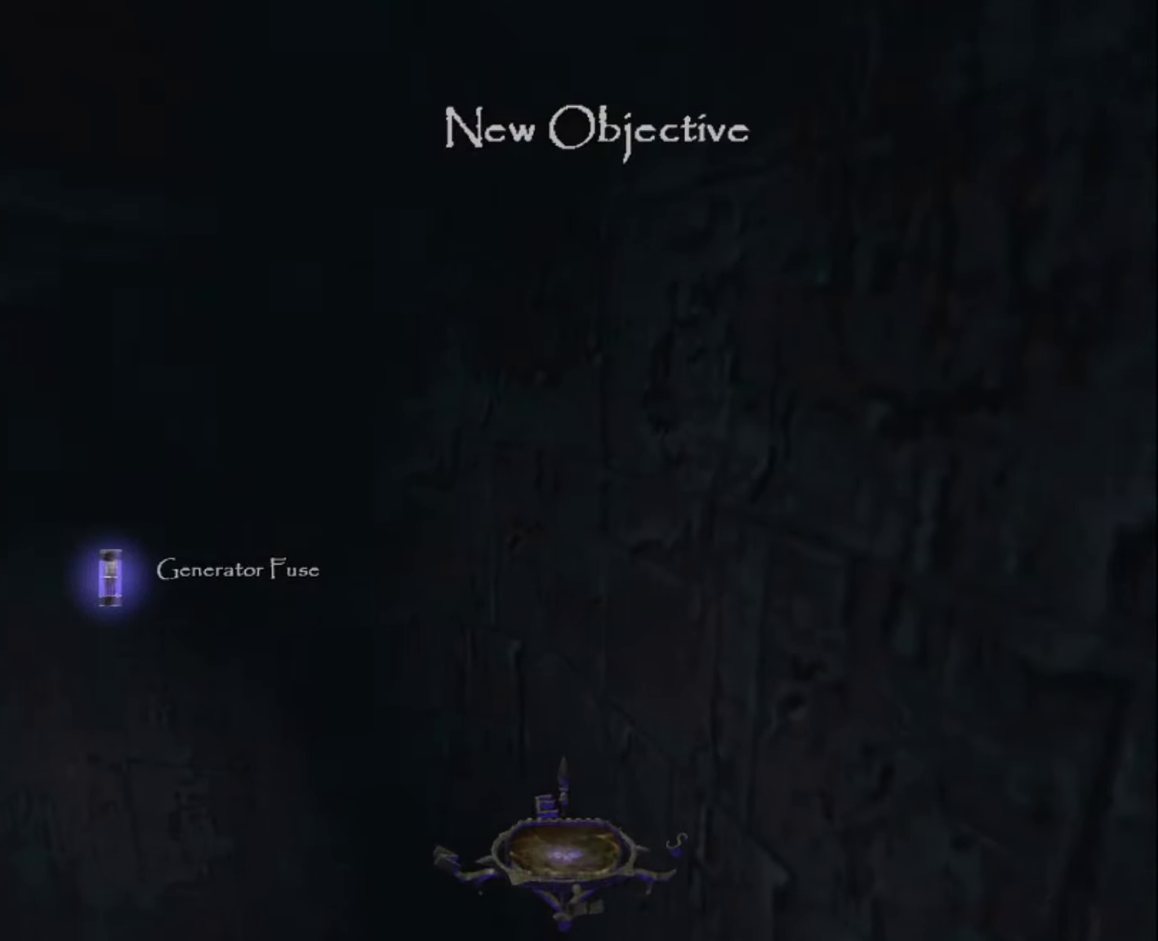
{"keys": ["d", "z"], "mouse": [], "events": [[500, "d", "down"]]}
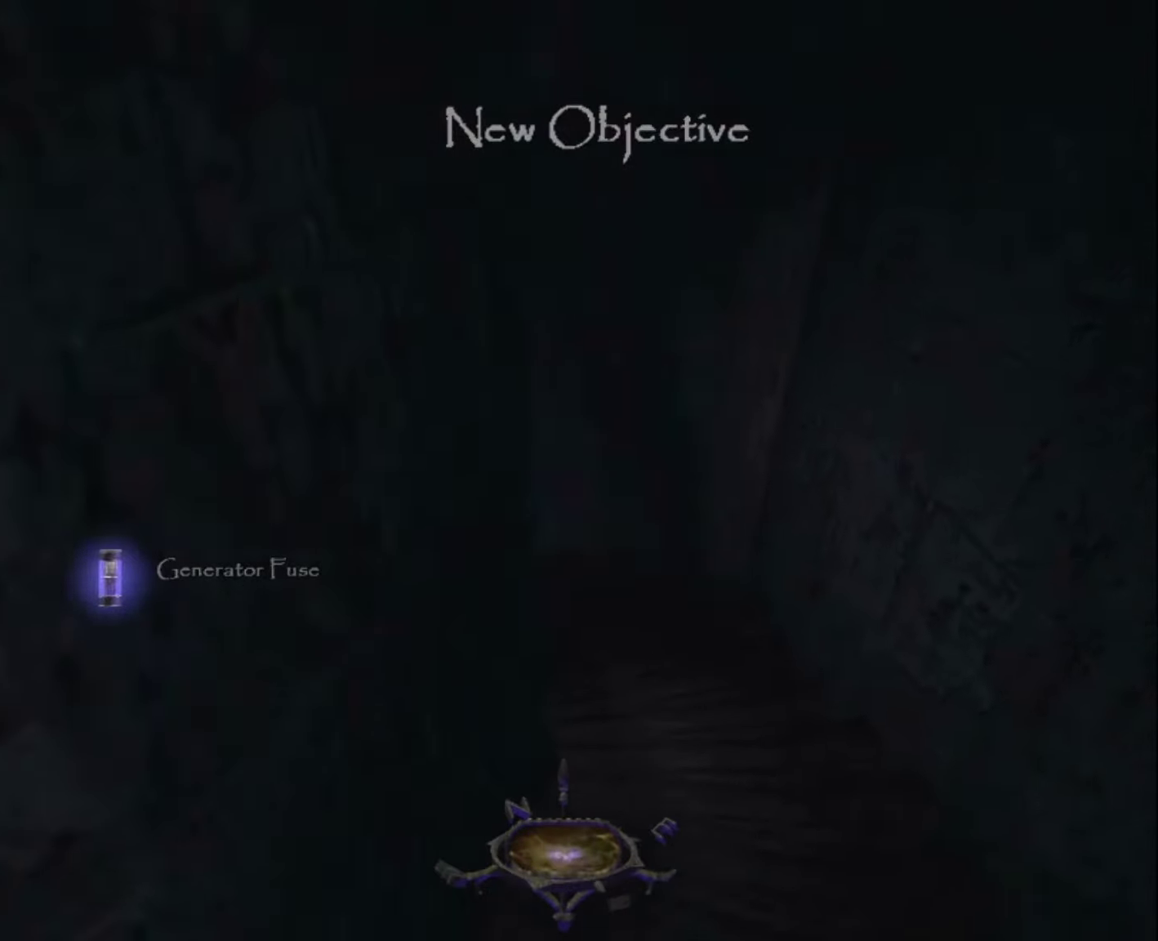
{"keys": ["z"], "mouse": [], "events": [[117, "d", "up"]]}
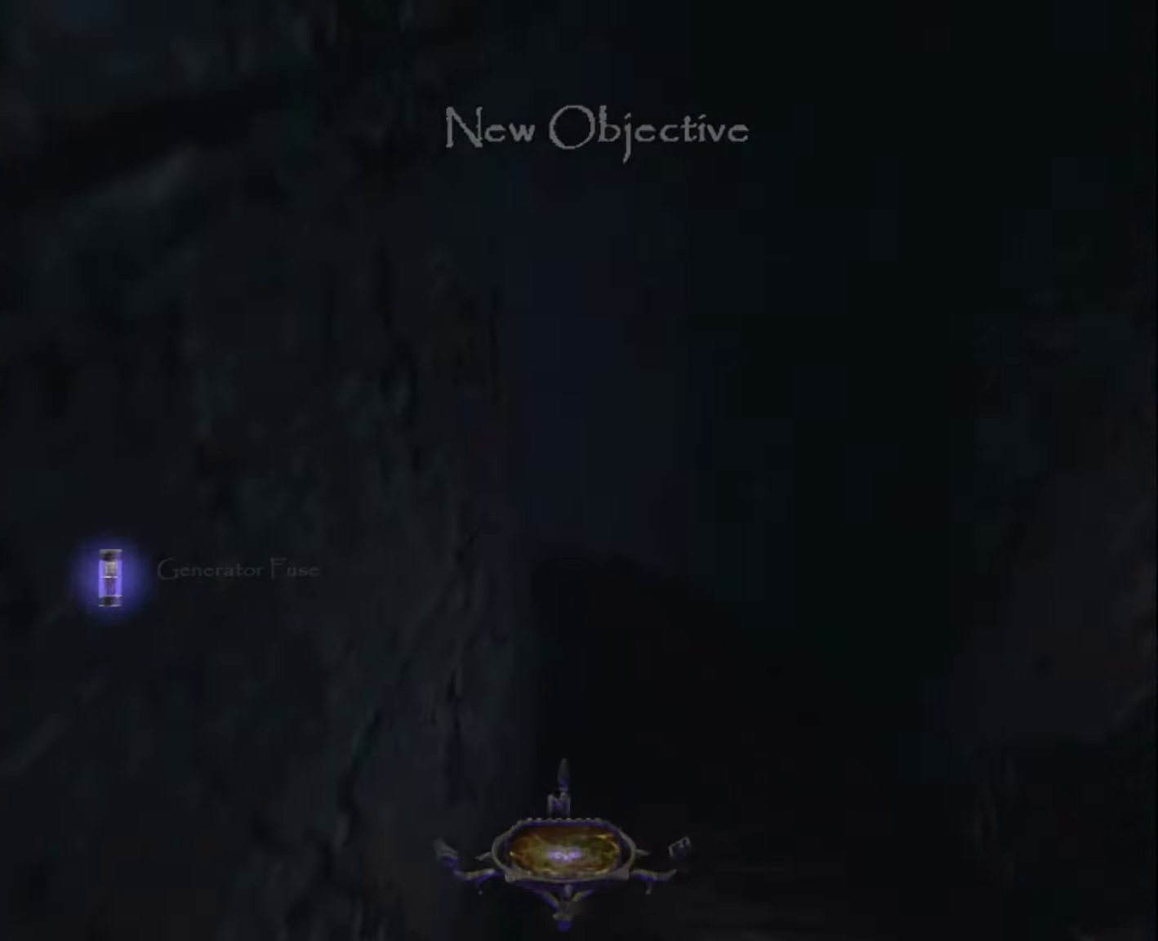
{"keys": ["d", "z"], "mouse": [], "events": [[150, "d", "down"], [284, "d", "up"], [417, "d", "down"]]}
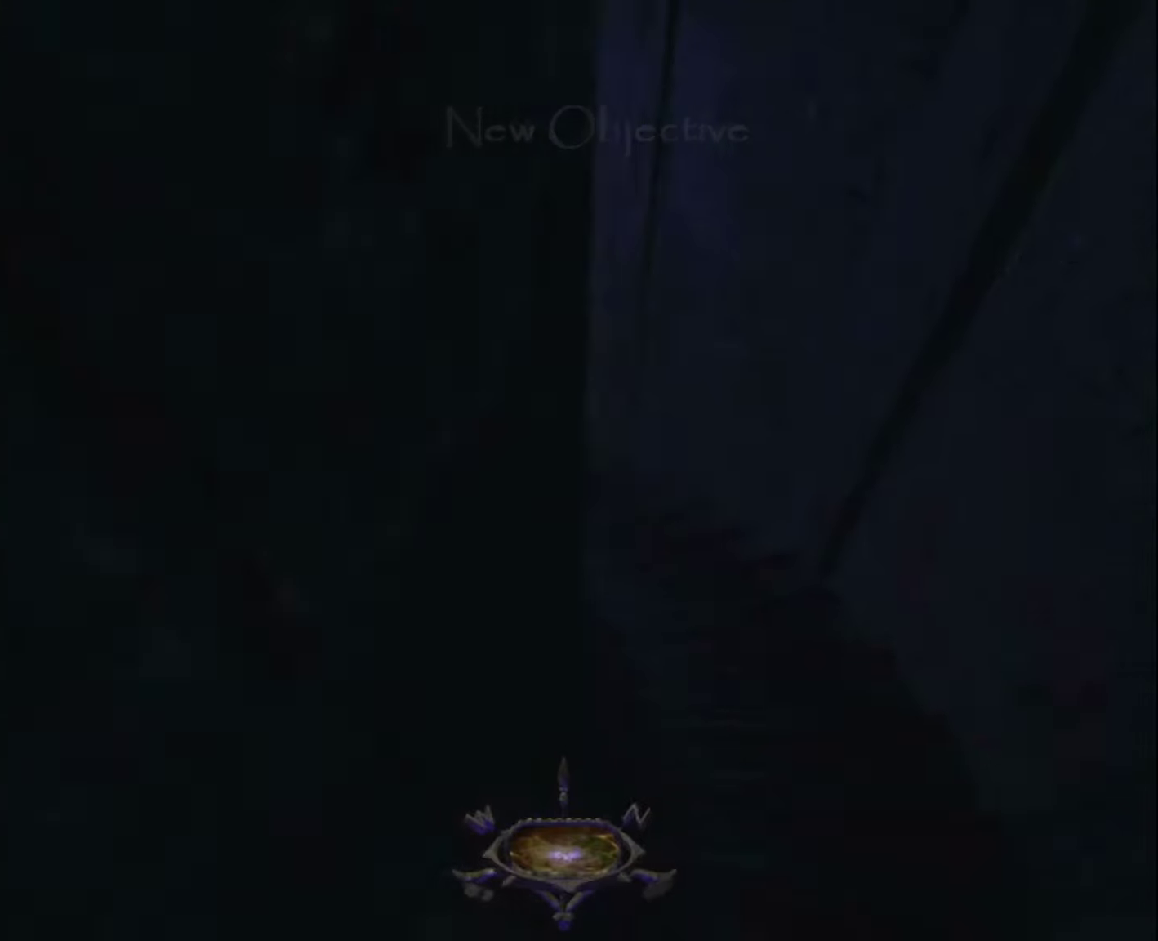
{"keys": ["z"], "mouse": [], "events": [[300, "d", "up"]]}
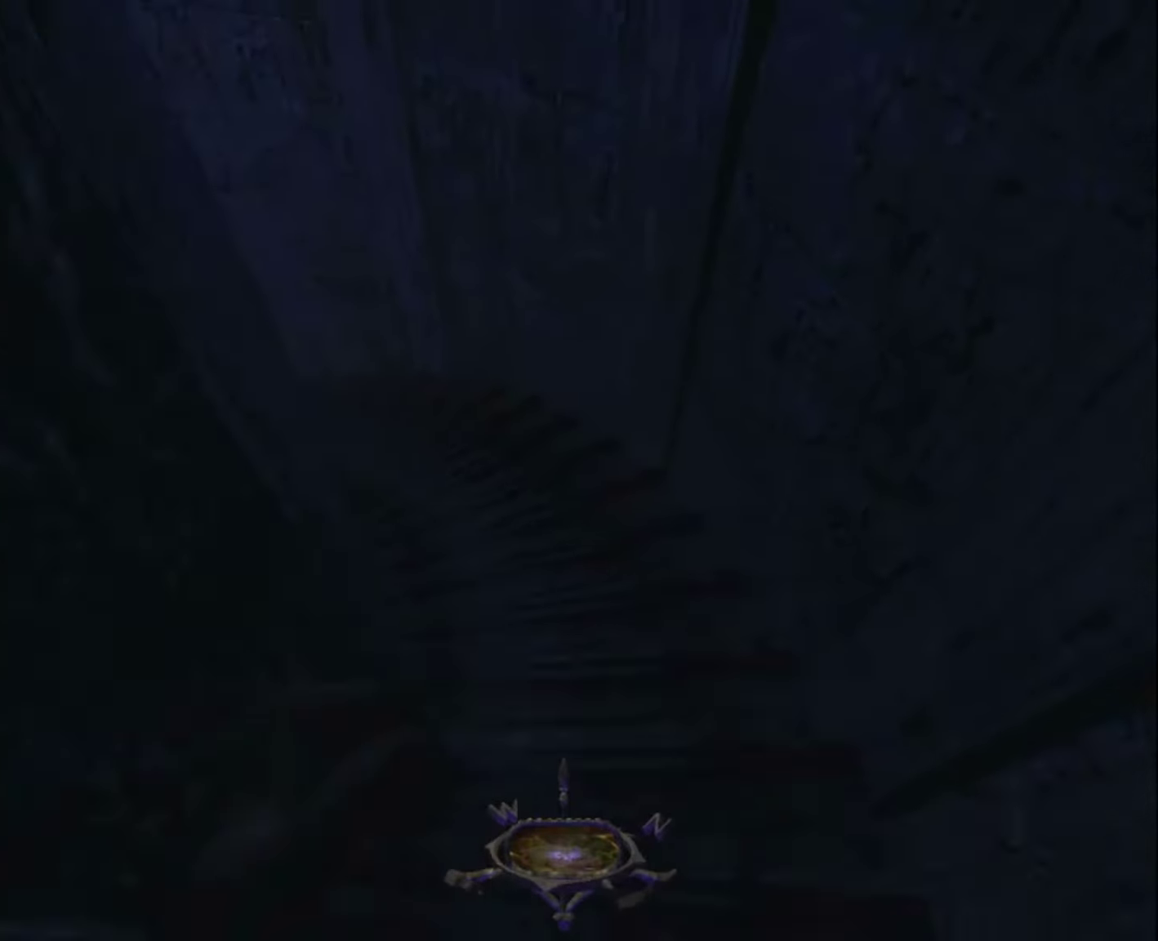
{"keys": ["z"], "mouse": [], "events": []}
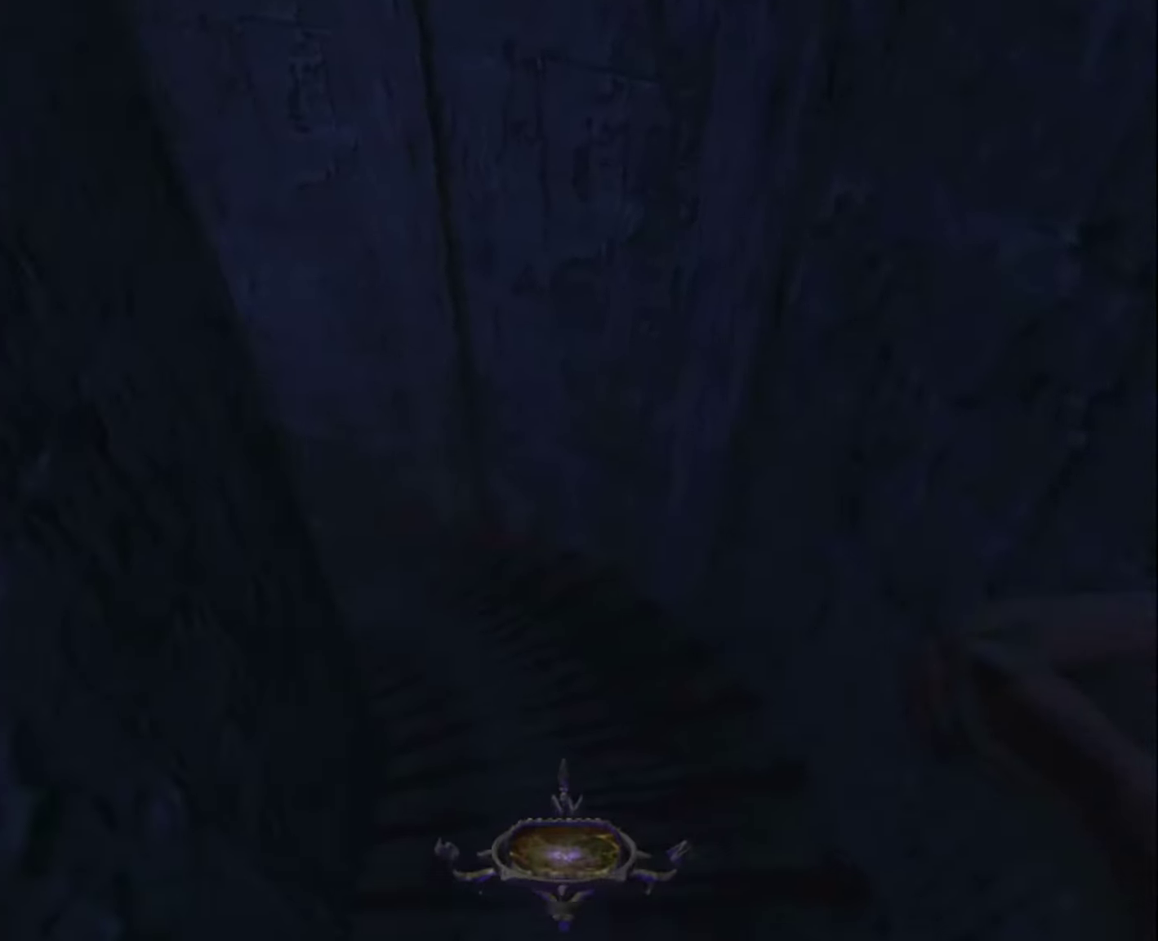
{"keys": ["z"], "mouse": [], "events": []}
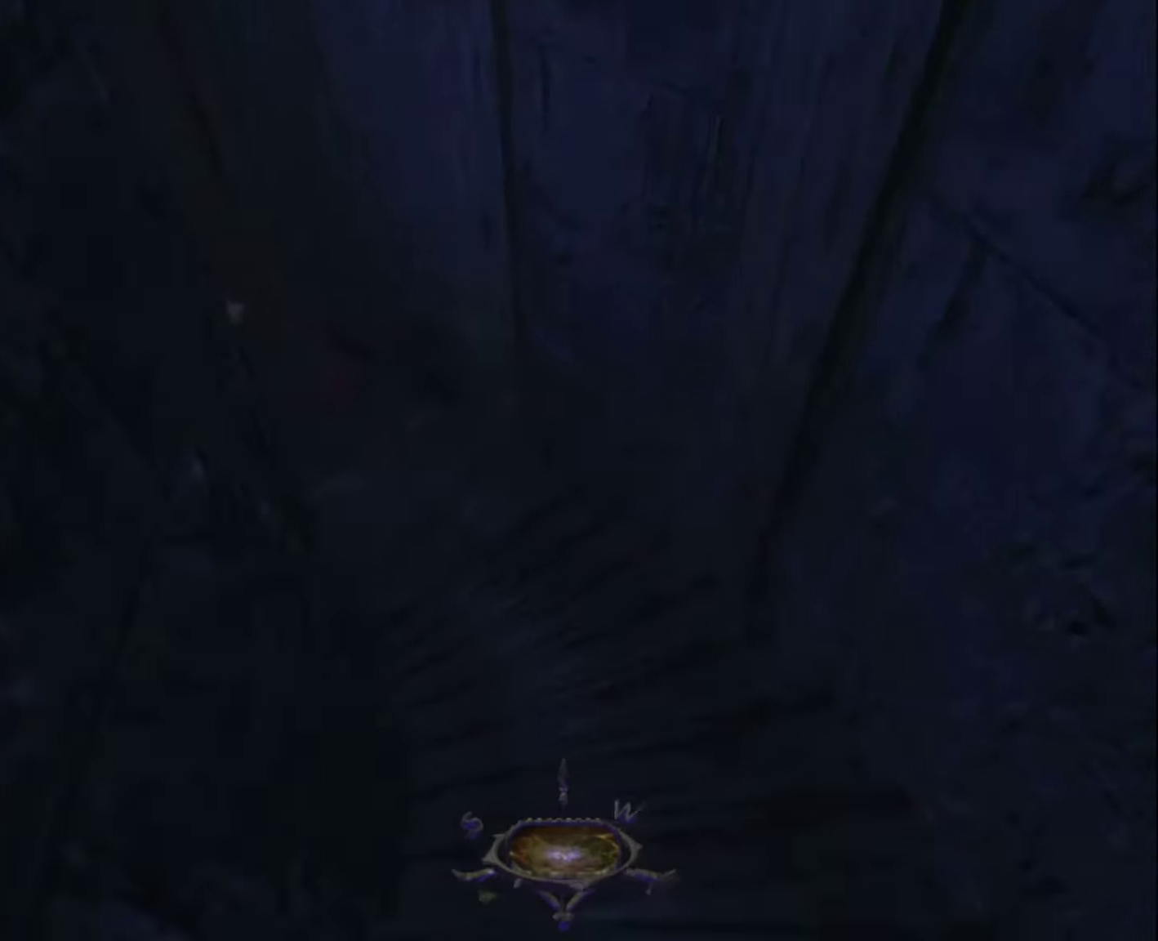
{"keys": ["z"], "mouse": [], "events": []}
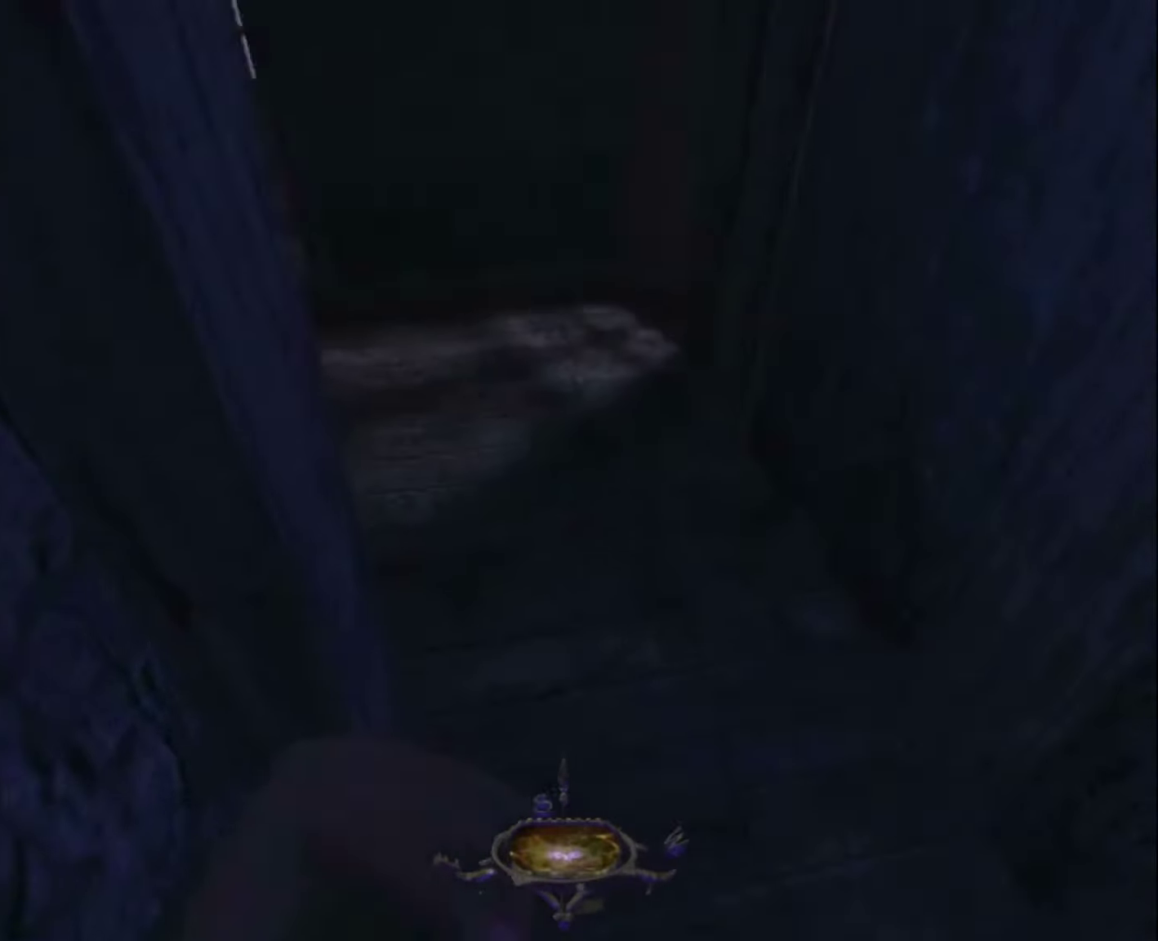
{"keys": ["z"], "mouse": [], "events": []}
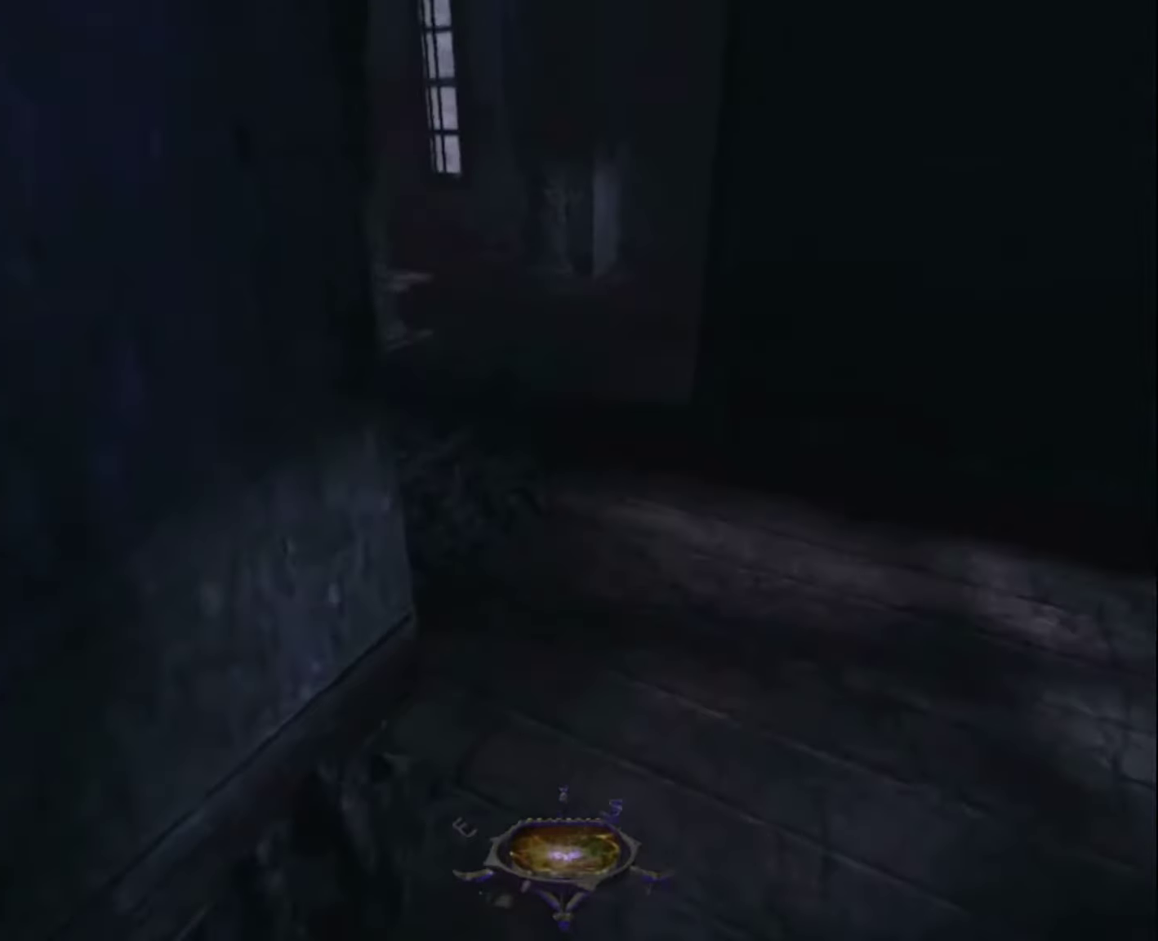
{"keys": ["z"], "mouse": [], "events": []}
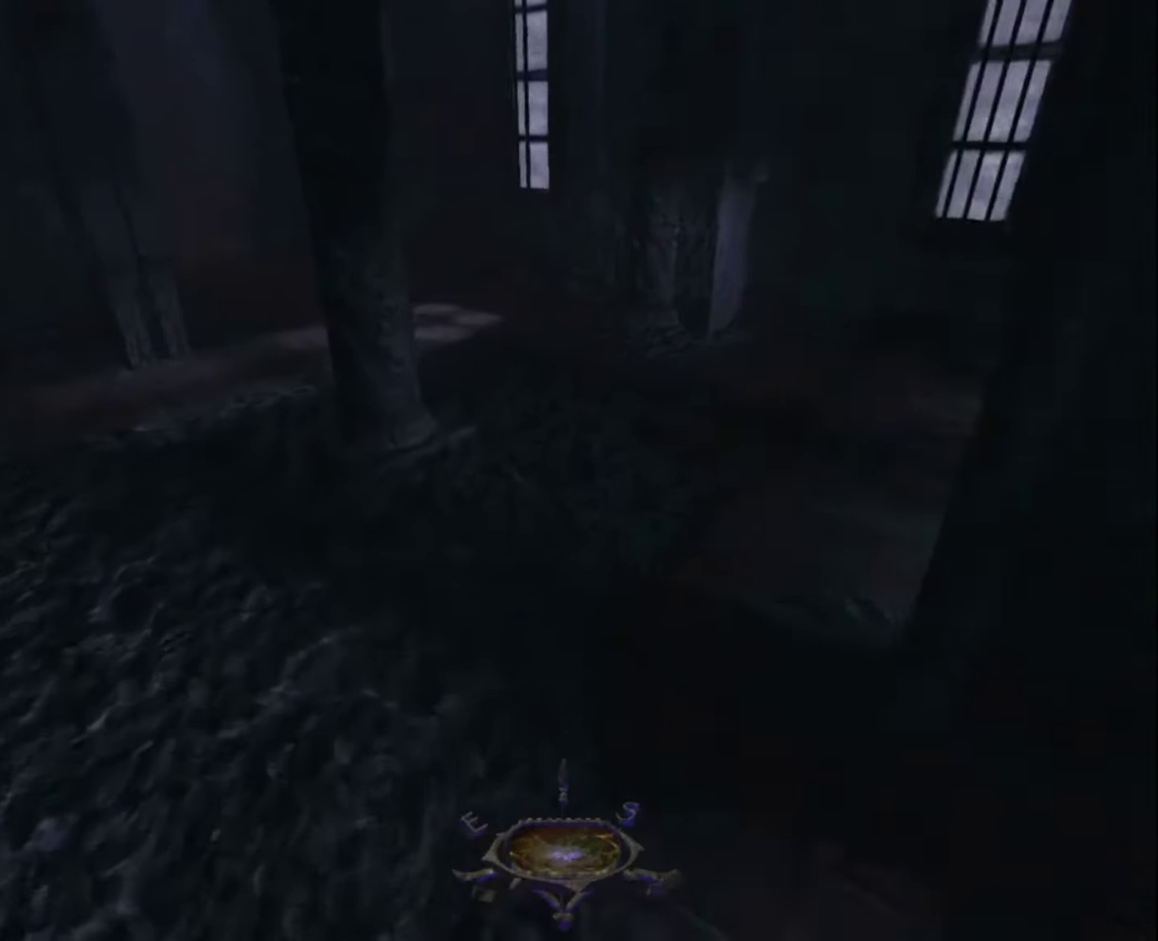
{"keys": ["z"], "mouse": [], "events": []}
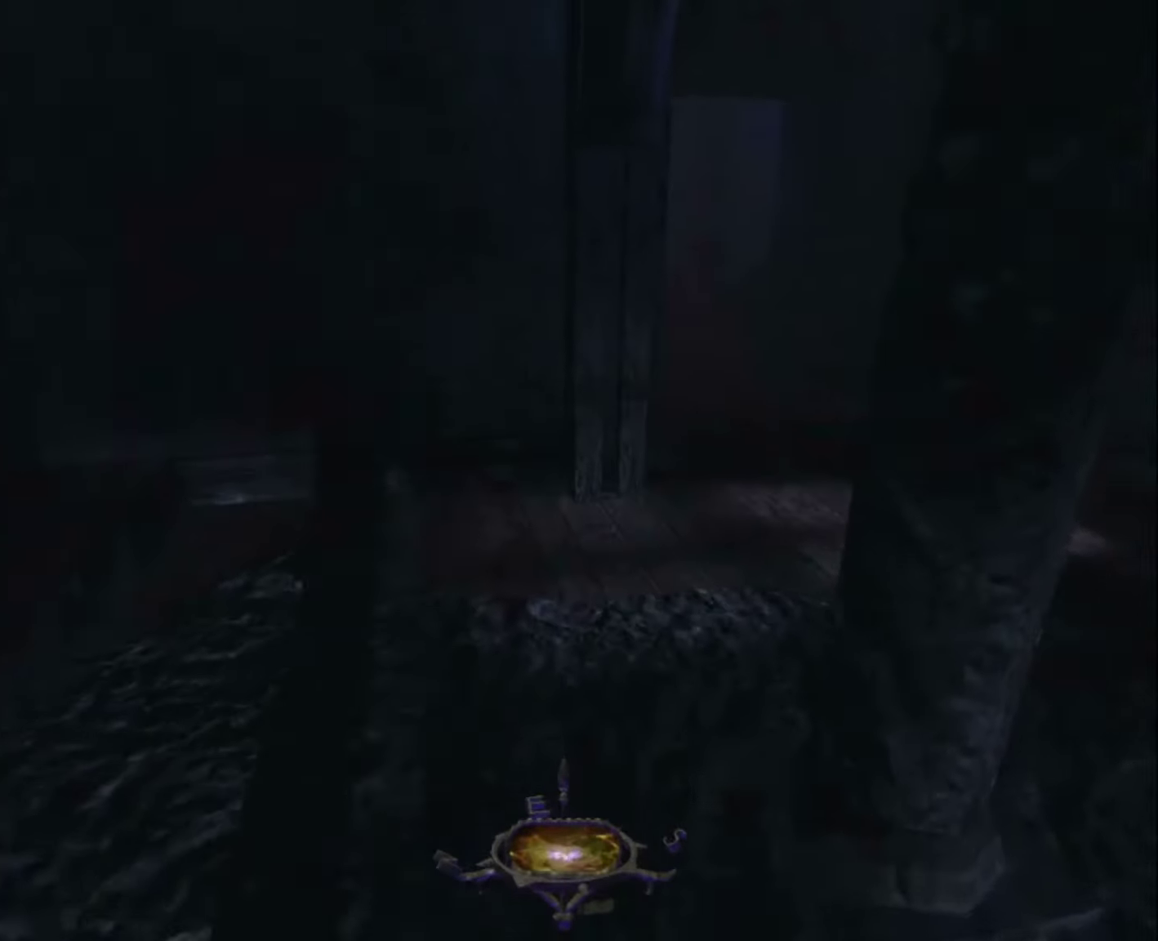
{"keys": ["z"], "mouse": [], "events": []}
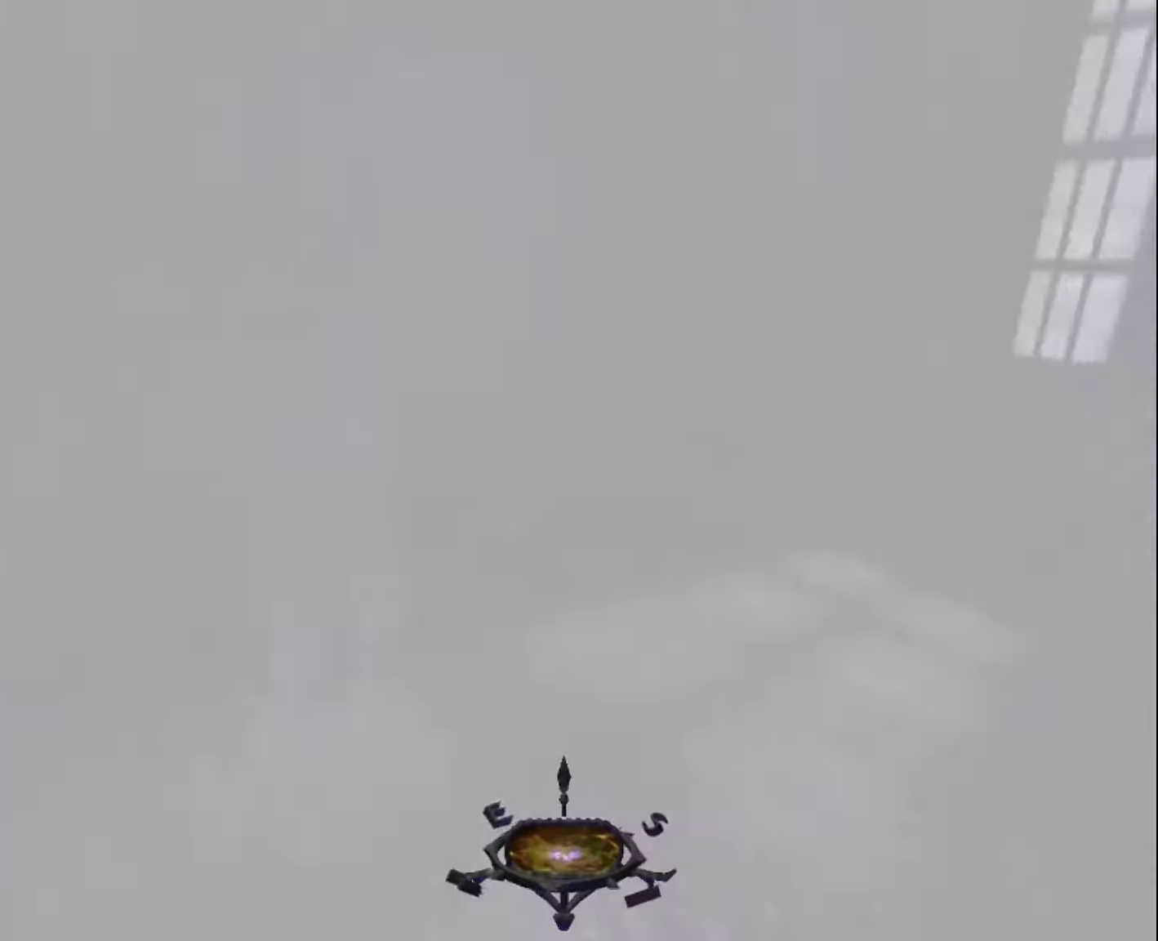
{"keys": ["z"], "mouse": [], "events": [[284, "d", "down"], [384, "d", "up"]]}
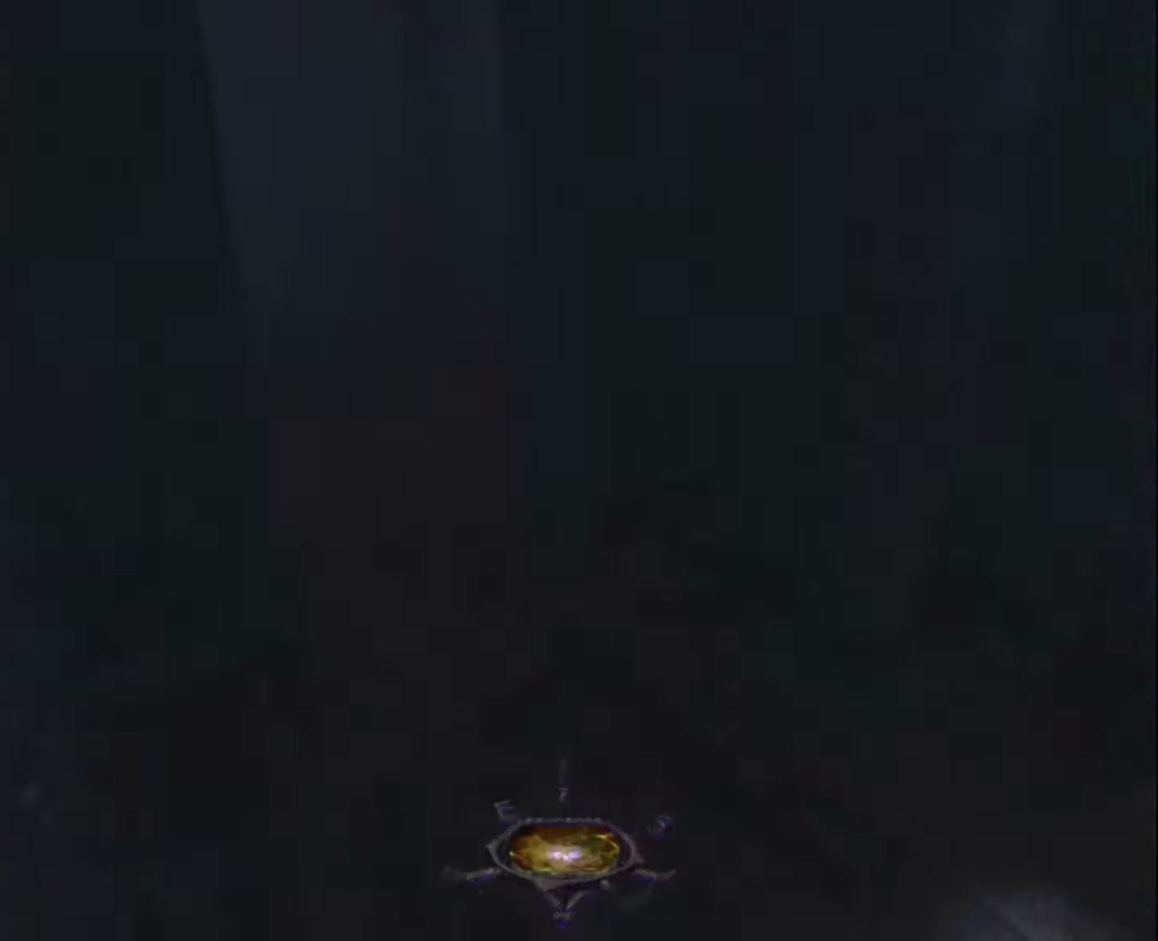
{"keys": ["z"], "mouse": [], "events": []}
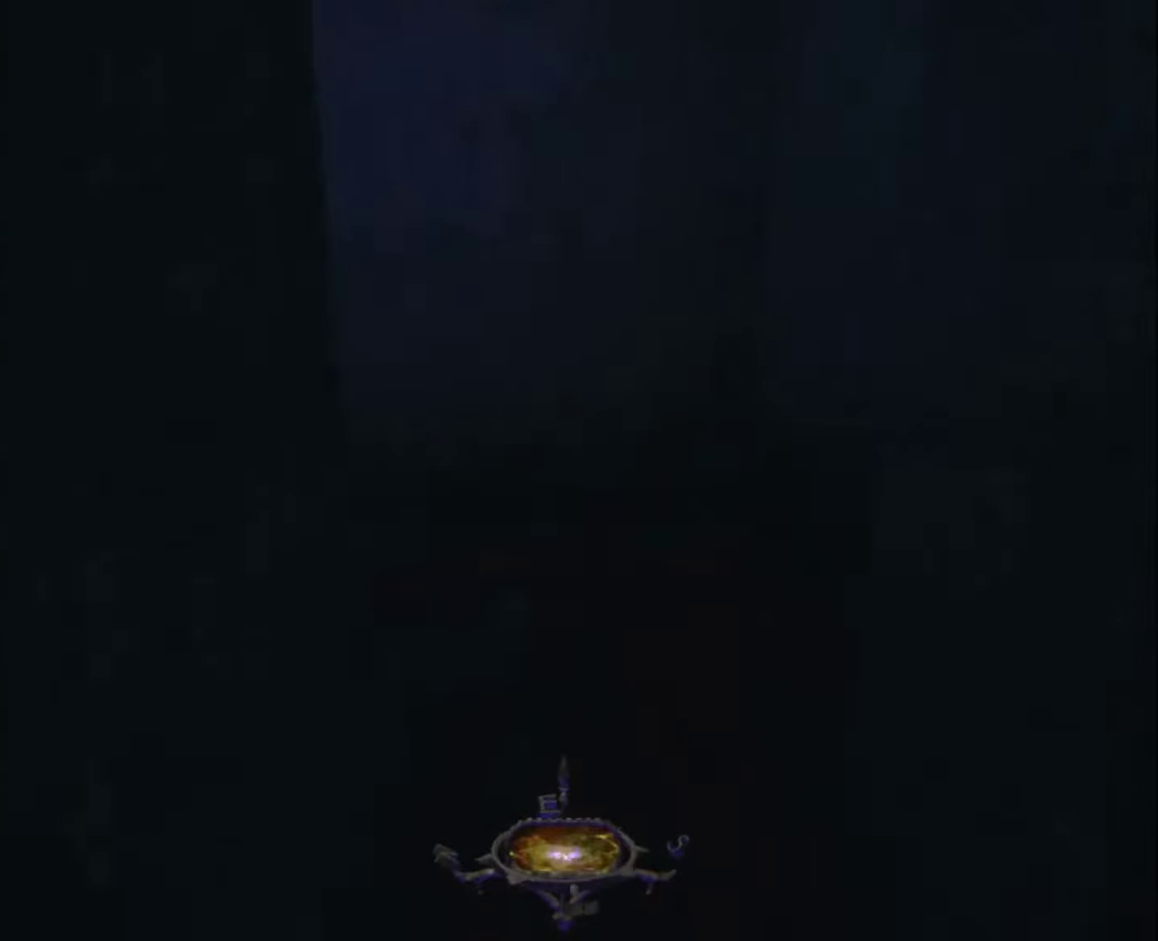
{"keys": ["z"], "mouse": [], "events": [[33, "d", "down"], [133, "d", "up"]]}
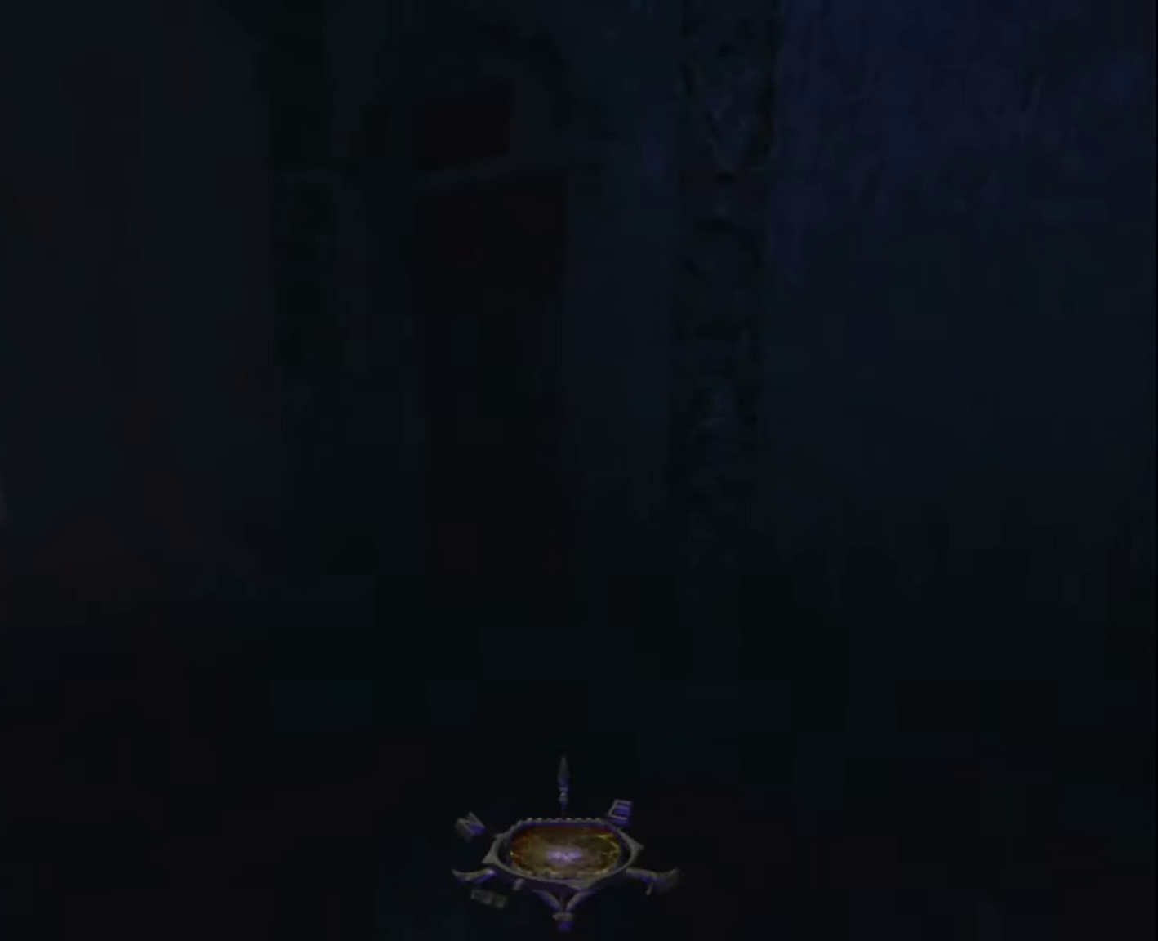
{"keys": ["z"], "mouse": [], "events": []}